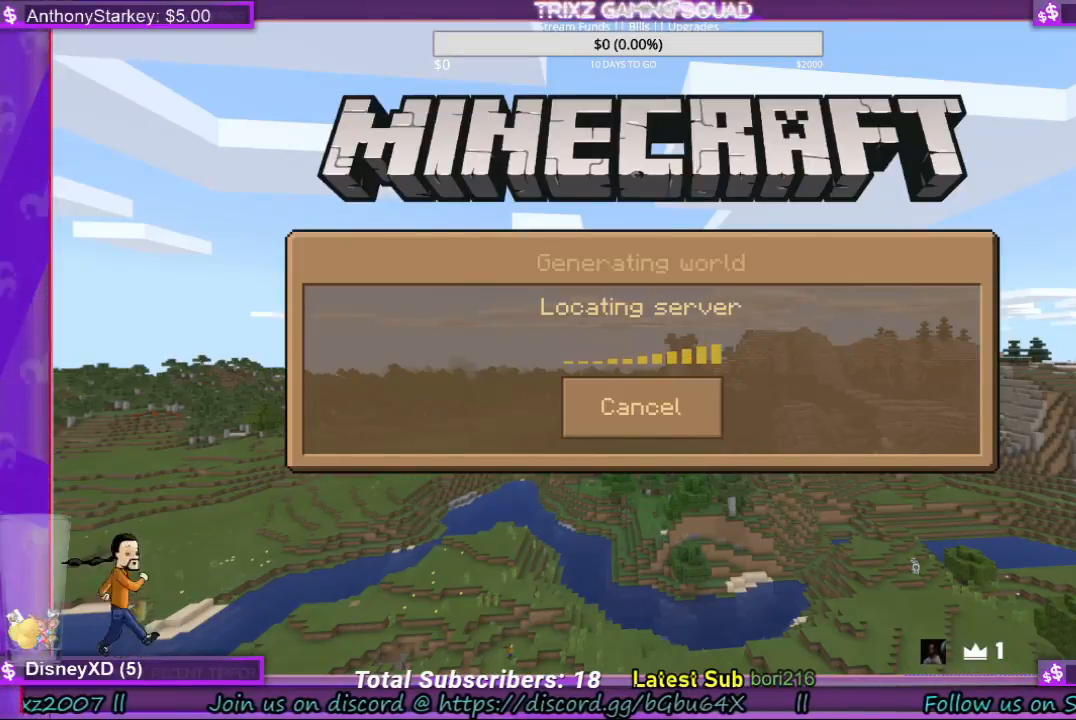
Gameplay with keyboard and mouse; each line is a JSON object with the keys and mouse buttons held at the frame after it. "events" lists presses ("down") and releases ("up") of "a", "ctrl", "d", "e", "f", "q", "r", "s", "shift", "space", "tab", "w", "mouse_left", "mouse_wheel", "mouse_right" and "mouse_mb4" between this image and that frame as [ms after this image, input, new state], when the widget could be followed in between. "mouse_left", "mouse_wheel", "mouse_right", "mouse_mb4" = the "left", "wheel", "right", "mb4" buttons of the "mouse" list. No other keys are recorded. Fast repeated clicks can show as one long hold. "wheel" means that the mouse wheel is clicked or scrolled. Mouse movement is not recorded.
{"keys": [], "mouse": [], "events": [[67, "mouse_left", "down"], [133, "mouse_left", "up"]]}
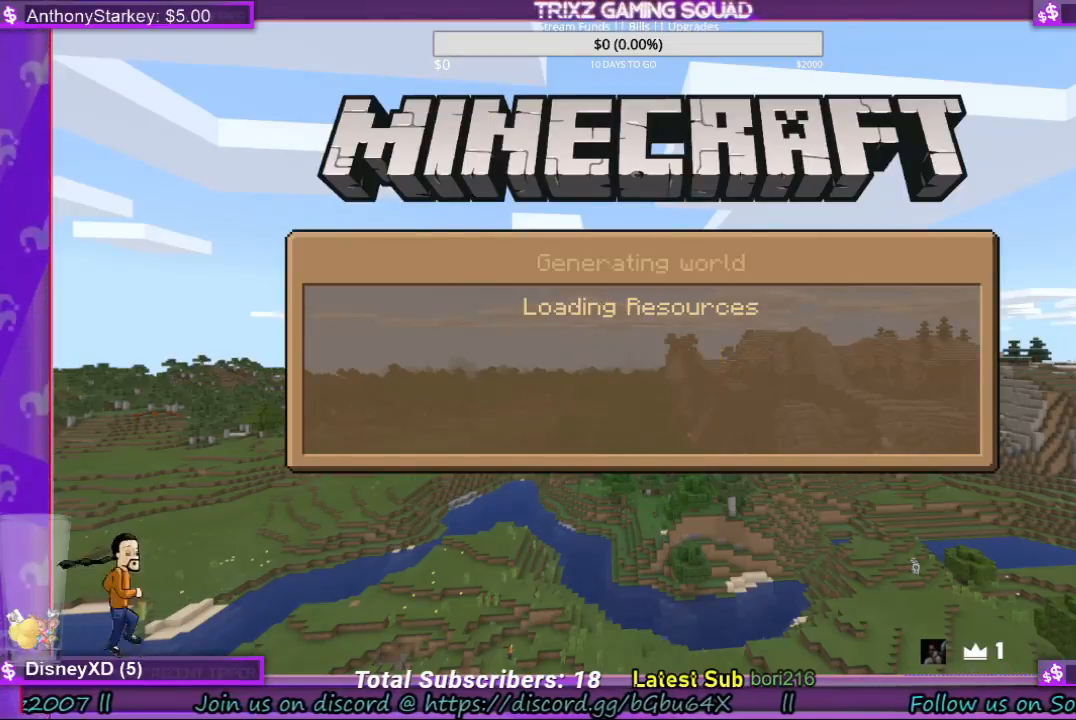
{"keys": [], "mouse": [], "events": []}
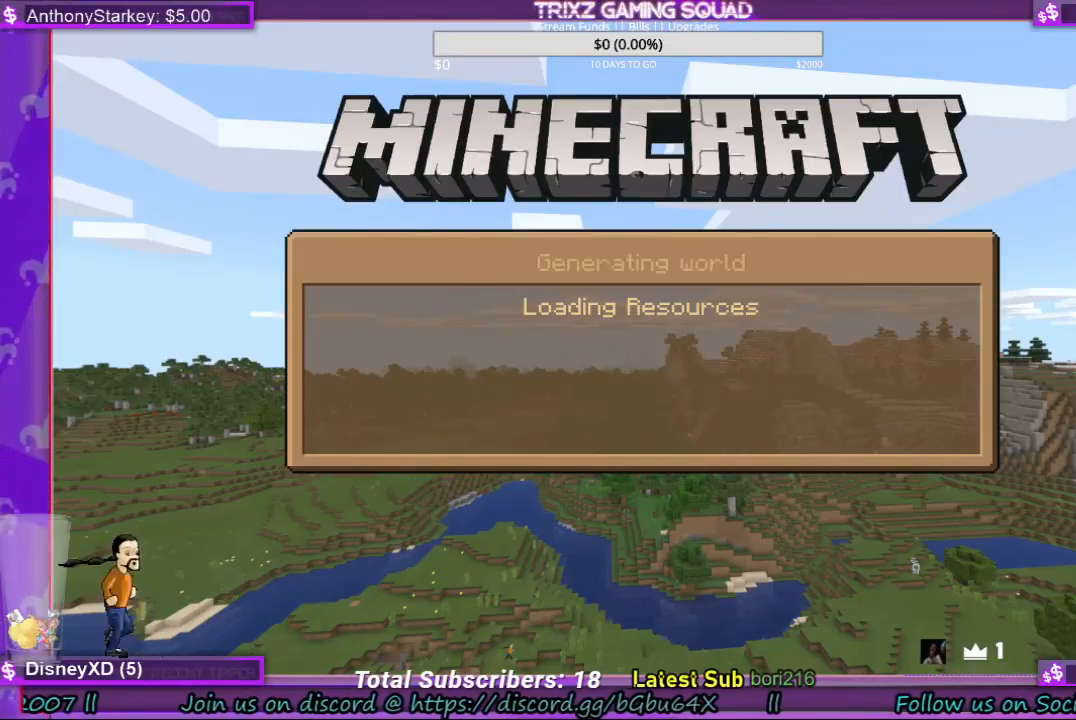
{"keys": [], "mouse": [], "events": [[367, "mouse_left", "down"], [467, "mouse_left", "up"]]}
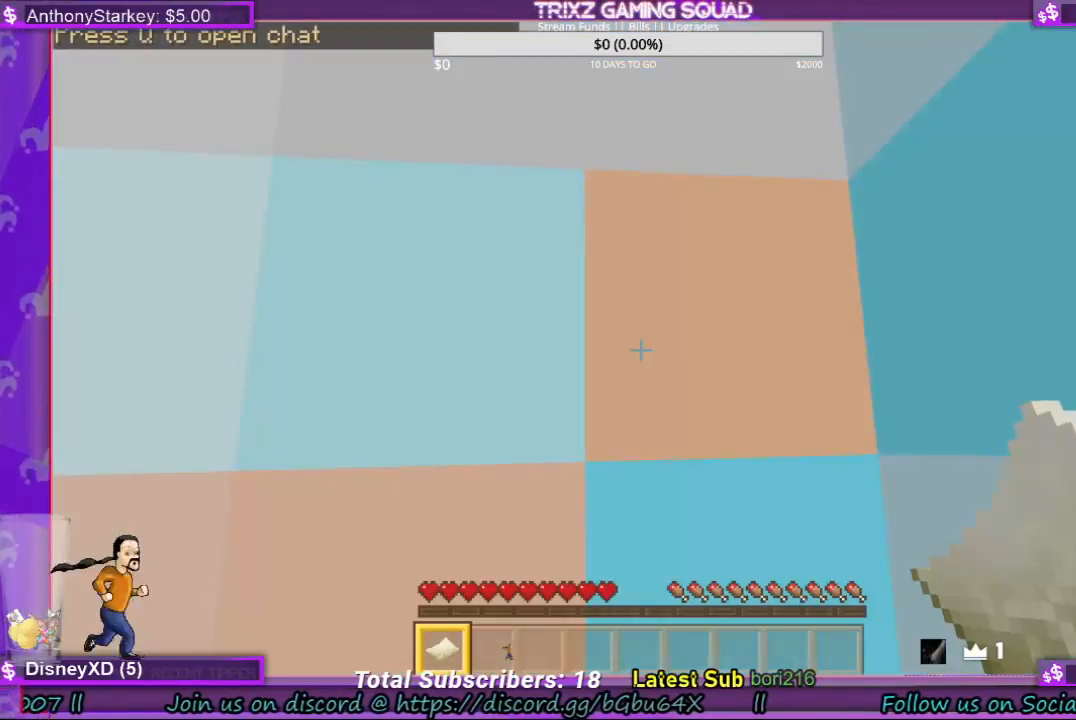
{"keys": [], "mouse": [], "events": []}
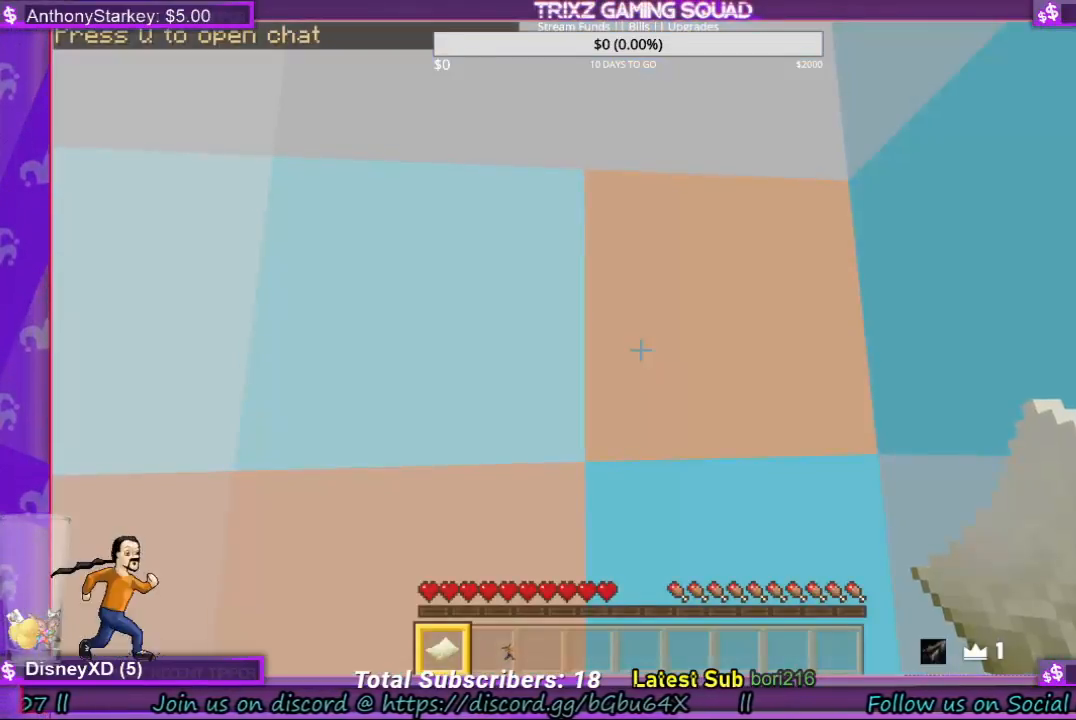
{"keys": [], "mouse": [], "events": []}
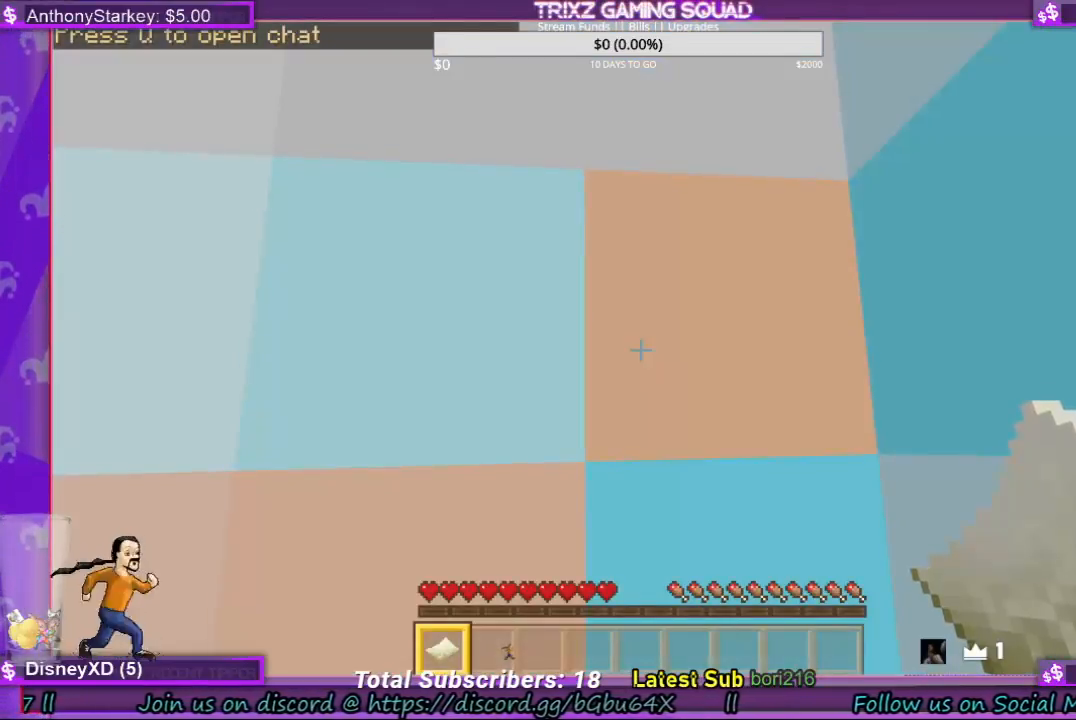
{"keys": [], "mouse": ["left"], "events": [[500, "mouse_left", "down"]]}
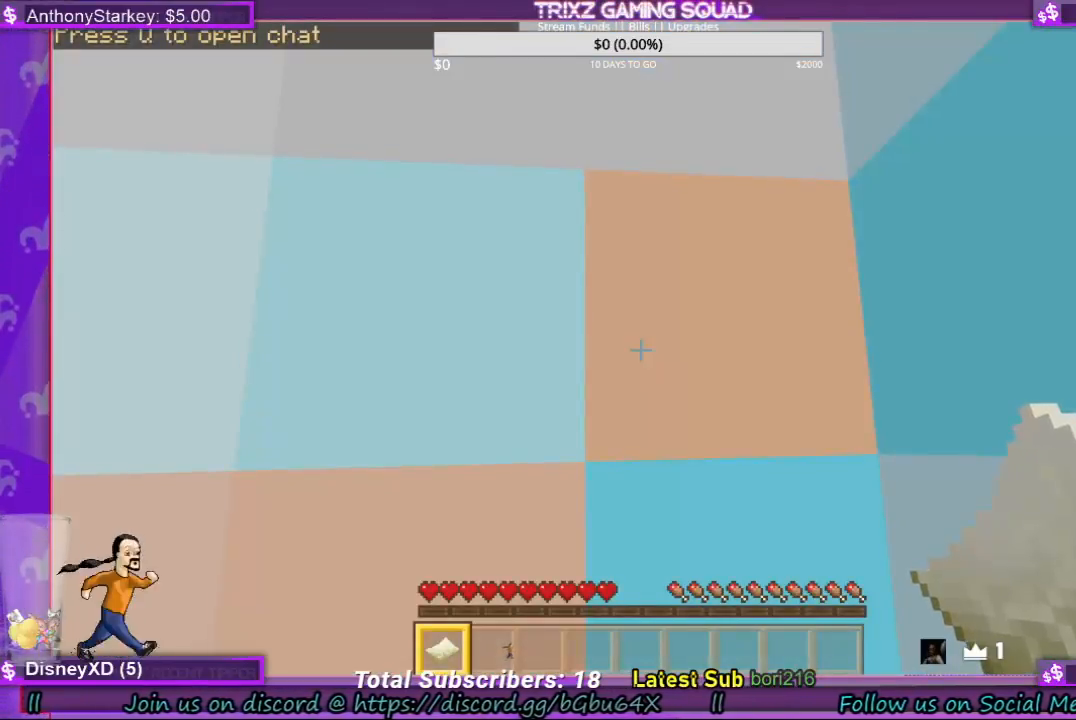
{"keys": [], "mouse": [], "events": [[100, "mouse_left", "up"]]}
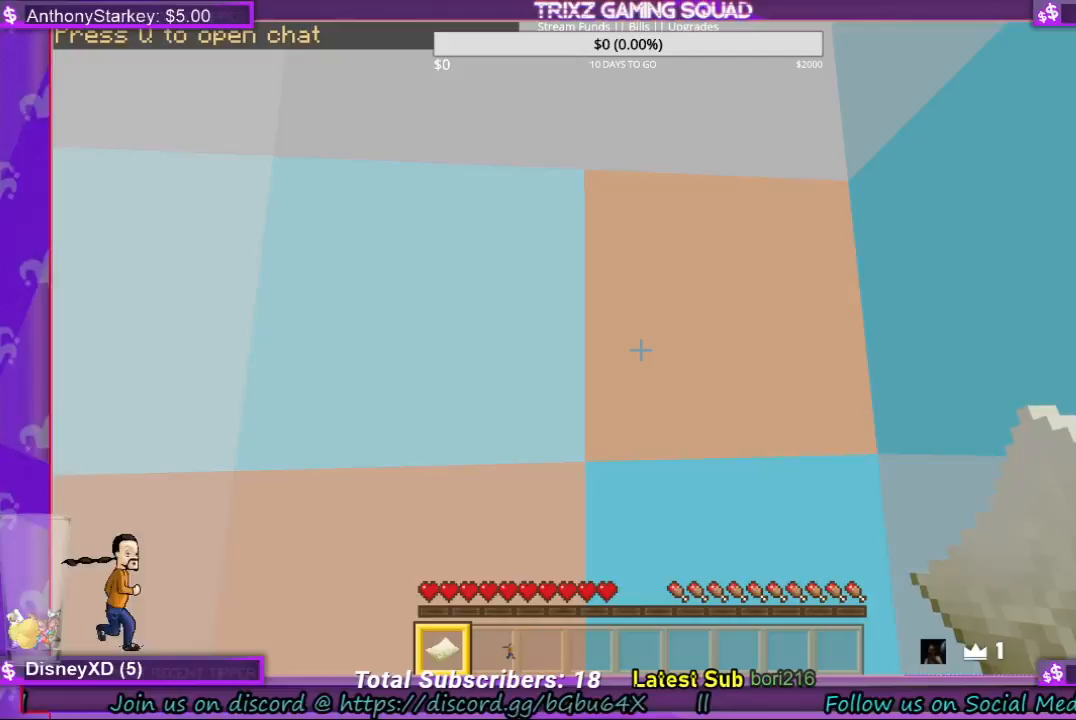
{"keys": [], "mouse": [], "events": [[333, "mouse_left", "down"], [433, "mouse_left", "up"]]}
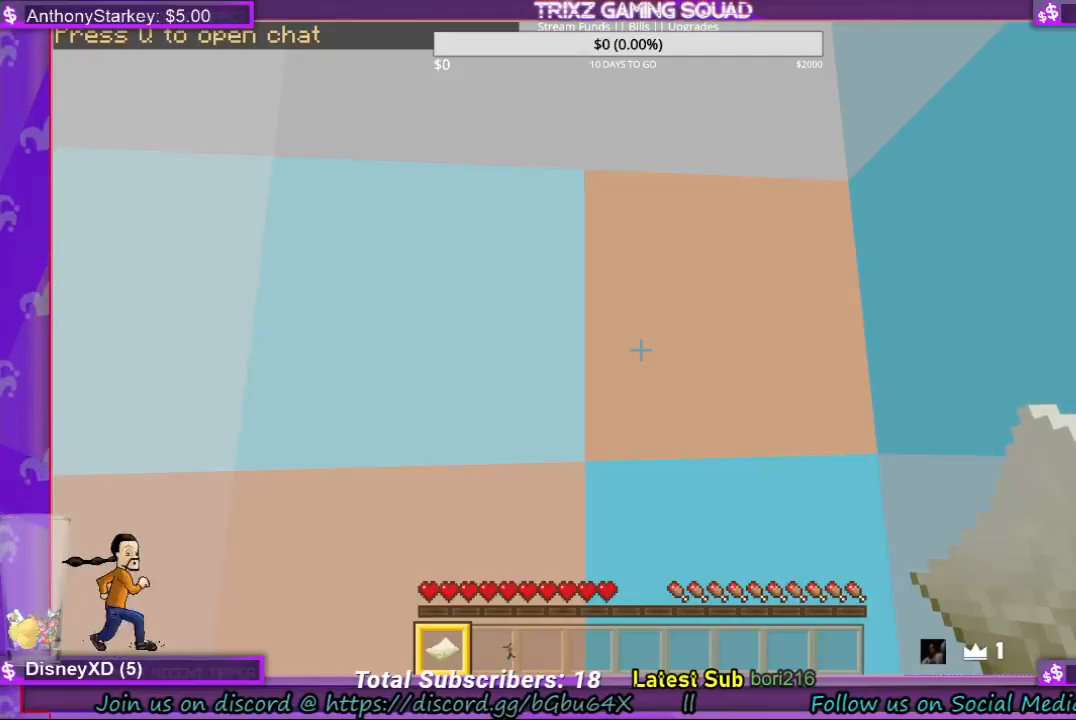
{"keys": [], "mouse": [], "events": []}
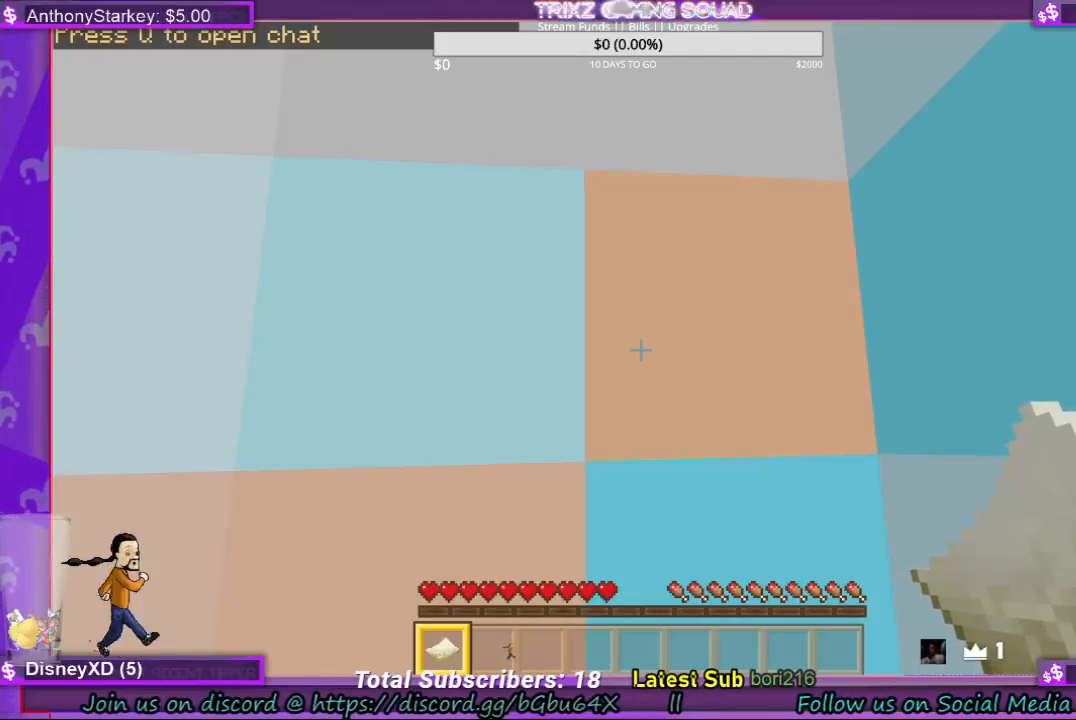
{"keys": [], "mouse": [], "events": []}
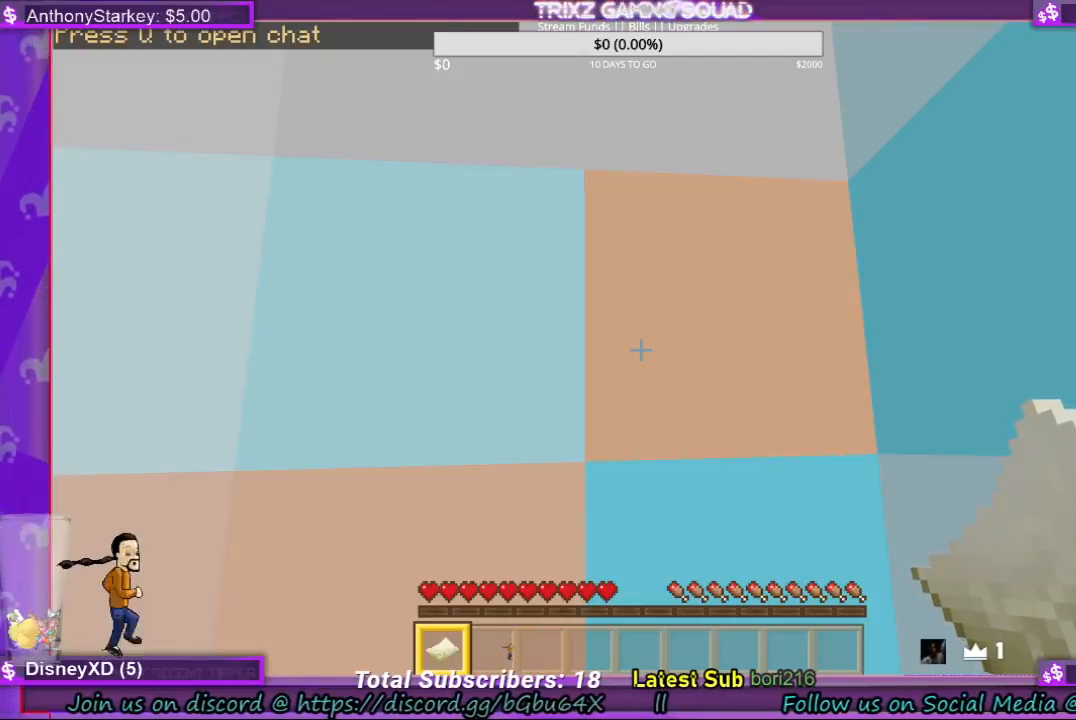
{"keys": [], "mouse": [], "events": []}
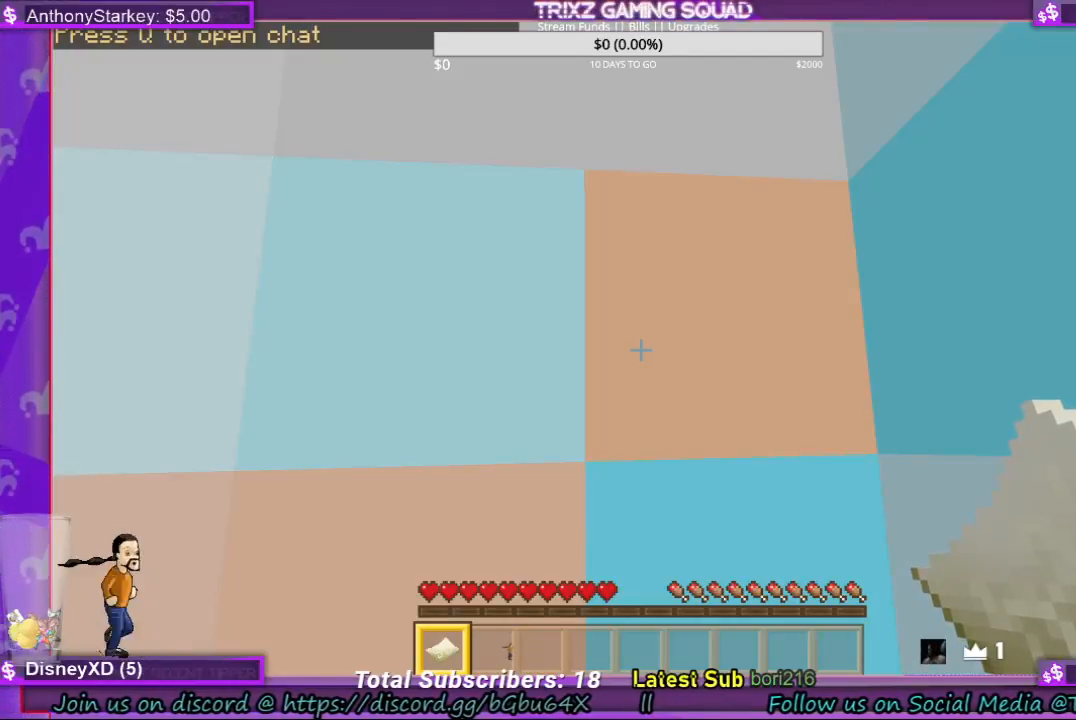
{"keys": [], "mouse": [], "events": [[133, "mouse_left", "down"], [233, "mouse_left", "up"]]}